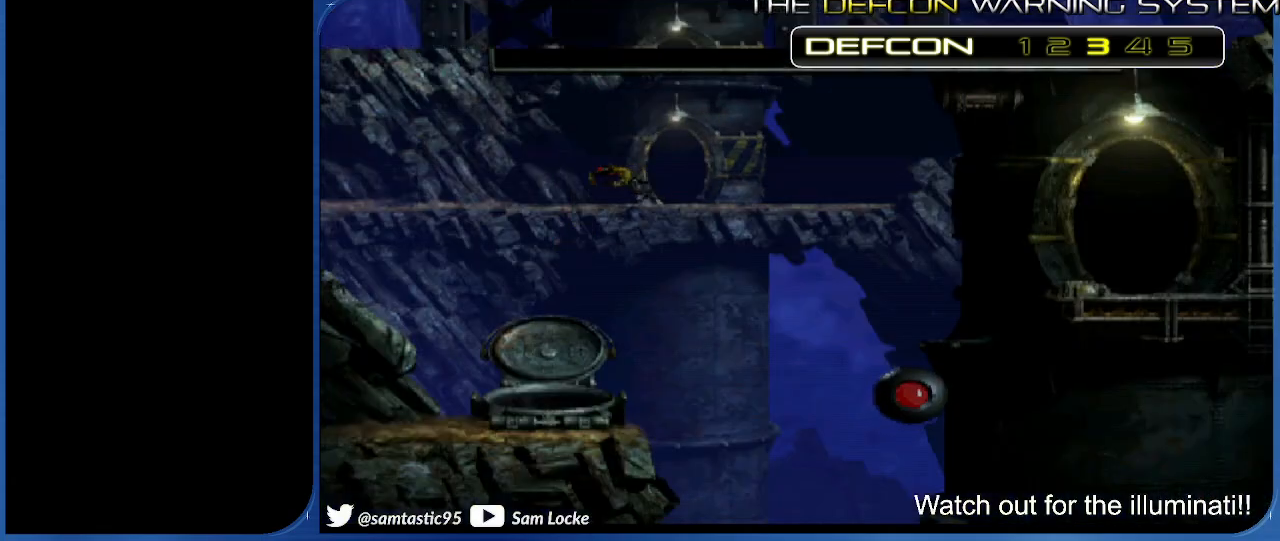
Gameplay with a controller (PlayStation layout); each line is a JSON object with the inputs held at the frame after it. "events" lists button and stick changes between this image and that frame as [ms after this image, input, new state], when the widget could be followed in between. Not read: left_stick.
{"buttons": ["R1", "DPAD_RIGHT"], "right_stick": "left", "events": [[383, "DPAD_RIGHT", "down"]]}
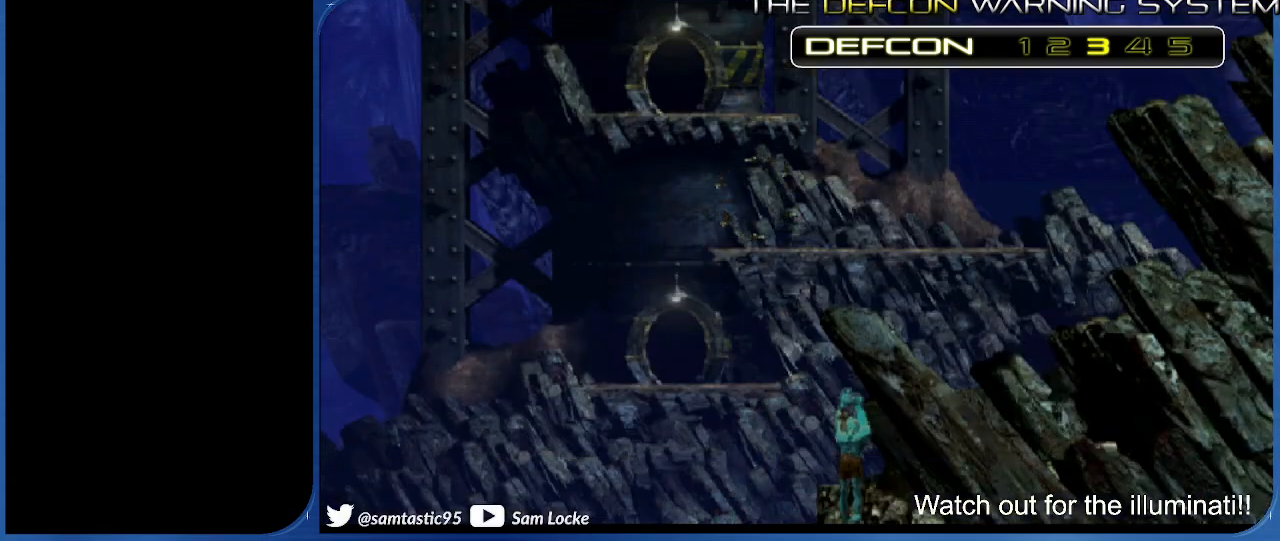
{"buttons": ["DPAD_RIGHT"], "right_stick": "left", "events": [[433, "R1", "up"]]}
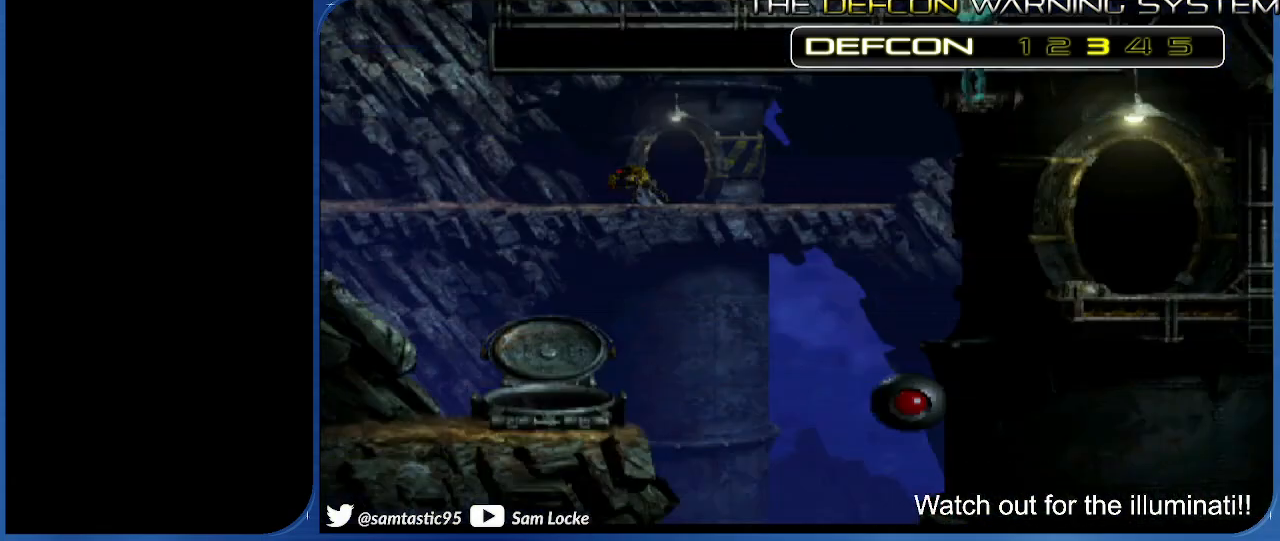
{"buttons": ["DPAD_UP"], "right_stick": "center", "events": [[150, "right_stick", "center"], [383, "DPAD_RIGHT", "up"], [483, "DPAD_UP", "down"]]}
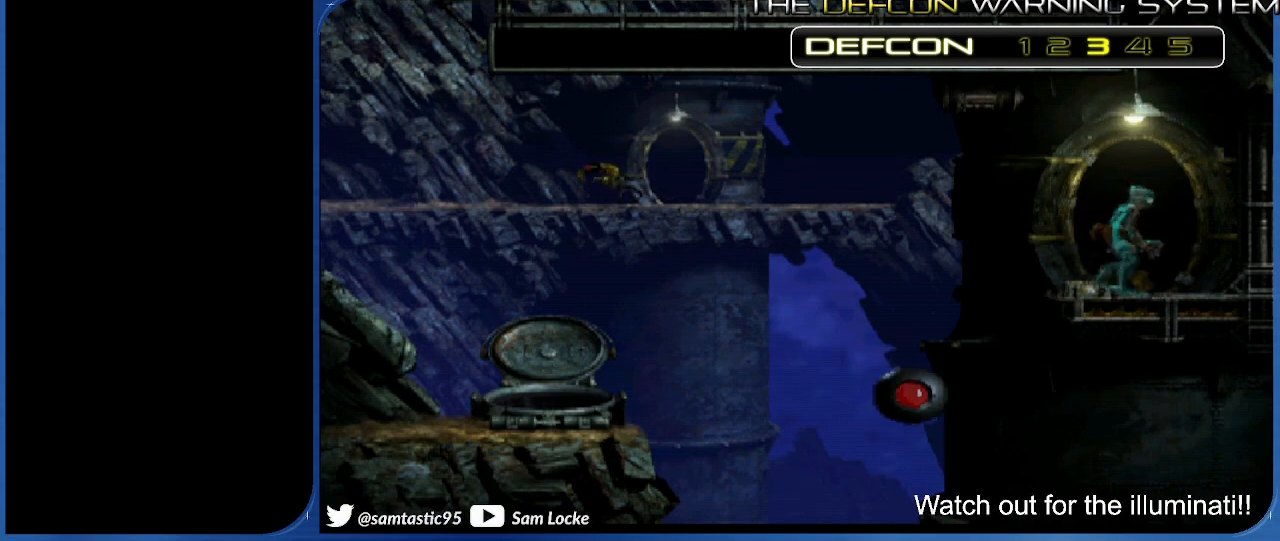
{"buttons": [], "right_stick": "down-left", "events": [[200, "DPAD_UP", "up"], [500, "right_stick", "down-left"]]}
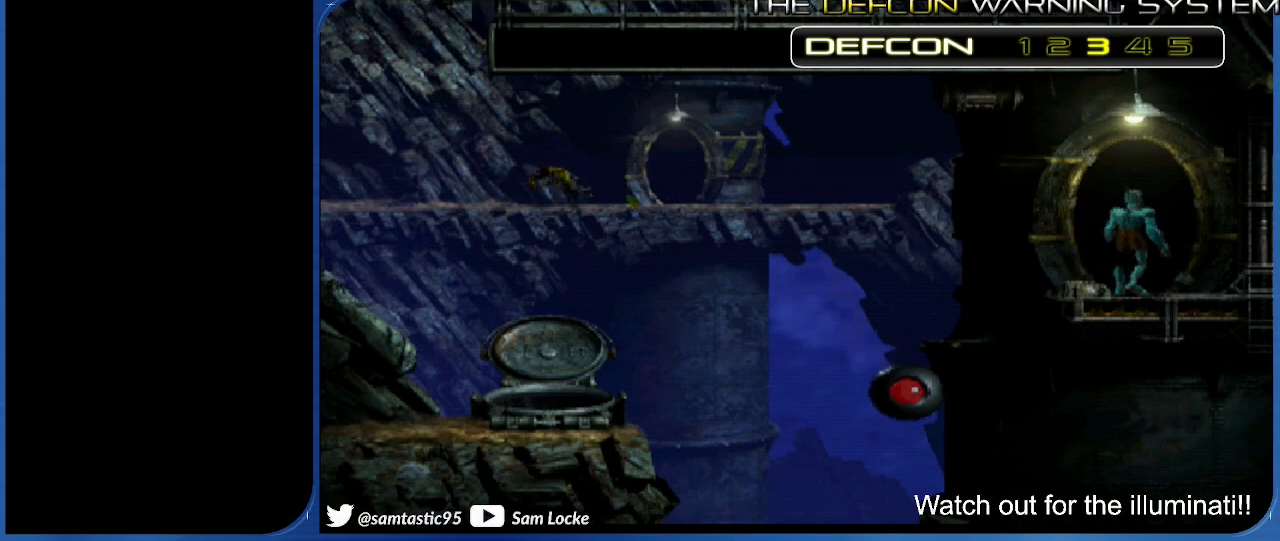
{"buttons": [], "right_stick": "center", "events": [[283, "right_stick", "left"], [417, "right_stick", "center"]]}
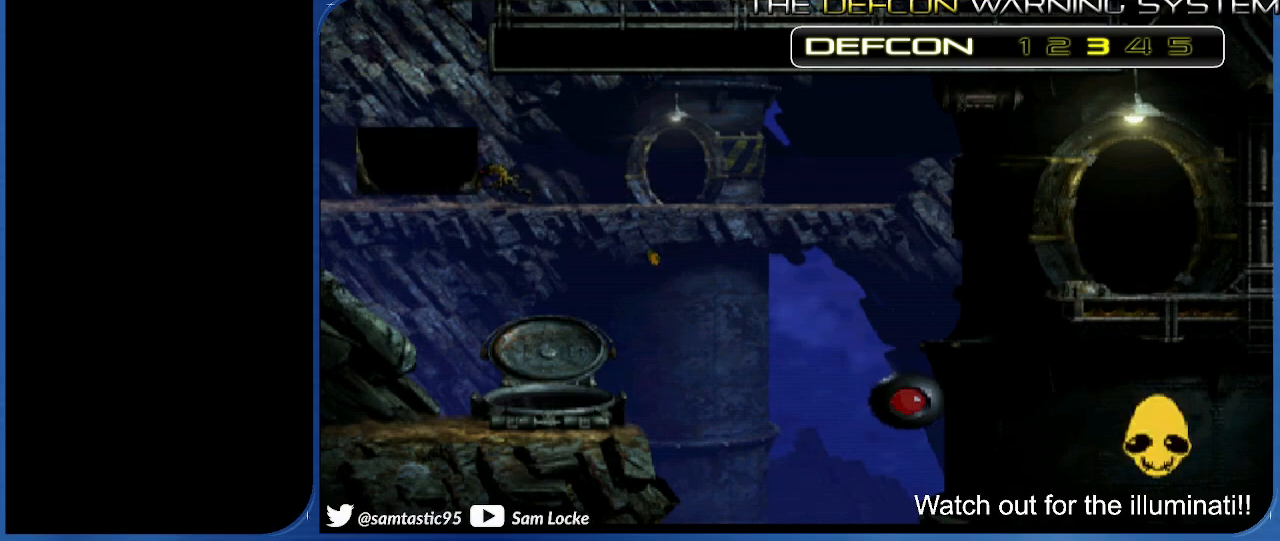
{"buttons": [], "right_stick": "center", "events": []}
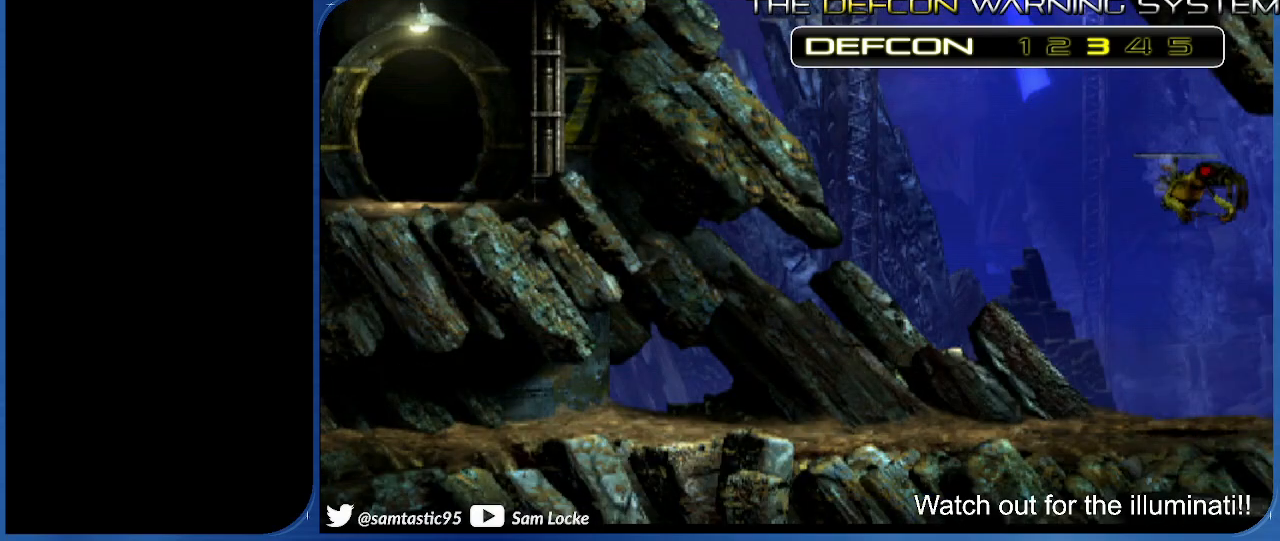
{"buttons": [], "right_stick": "center", "events": []}
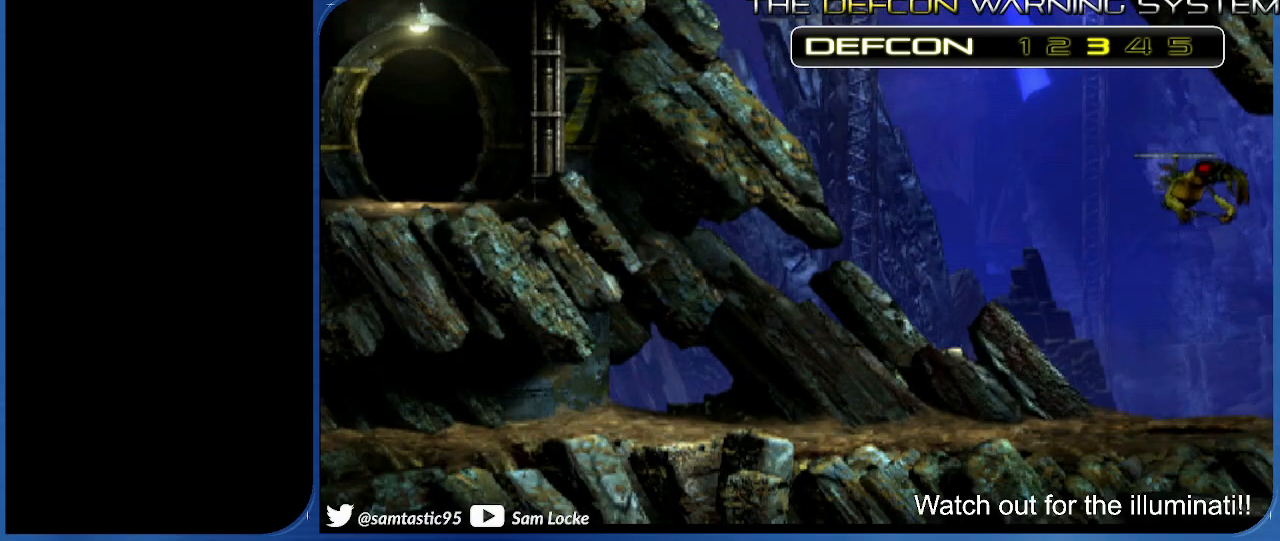
{"buttons": [], "right_stick": "center", "events": []}
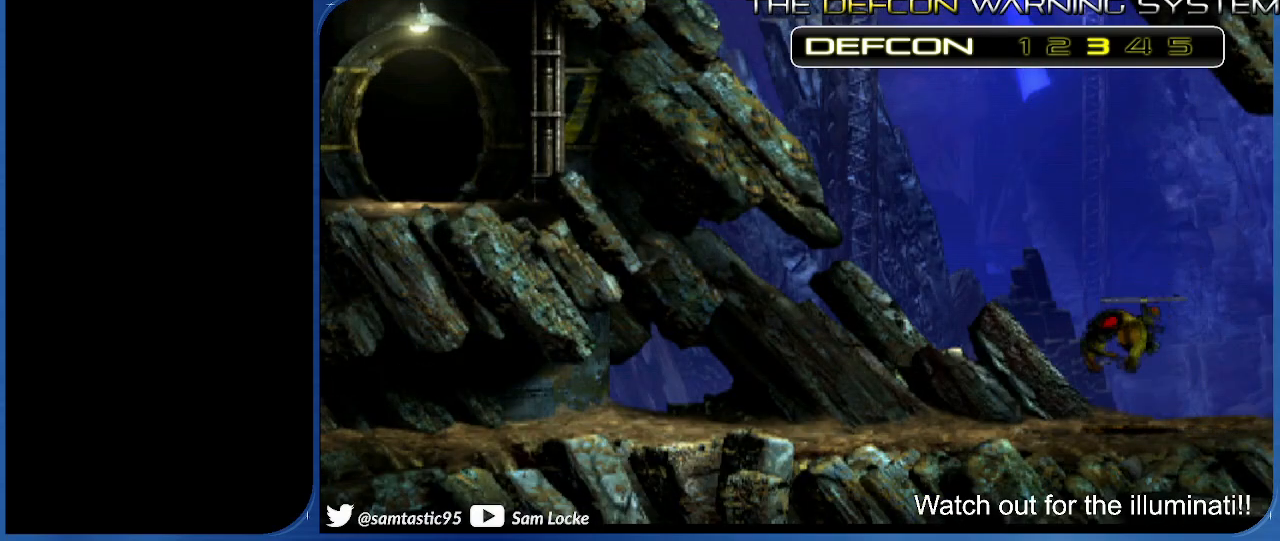
{"buttons": ["R1", "DPAD_LEFT"], "right_stick": "center", "events": [[333, "DPAD_LEFT", "down"], [350, "R1", "down"]]}
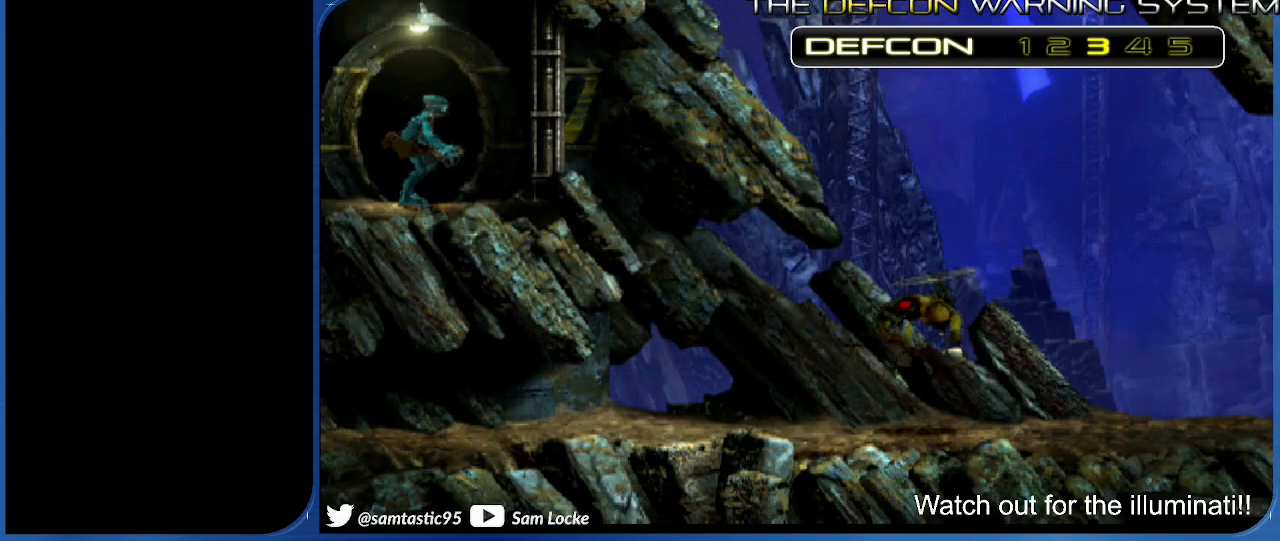
{"buttons": ["R1", "DPAD_LEFT"], "right_stick": "left", "events": [[83, "right_stick", "left"]]}
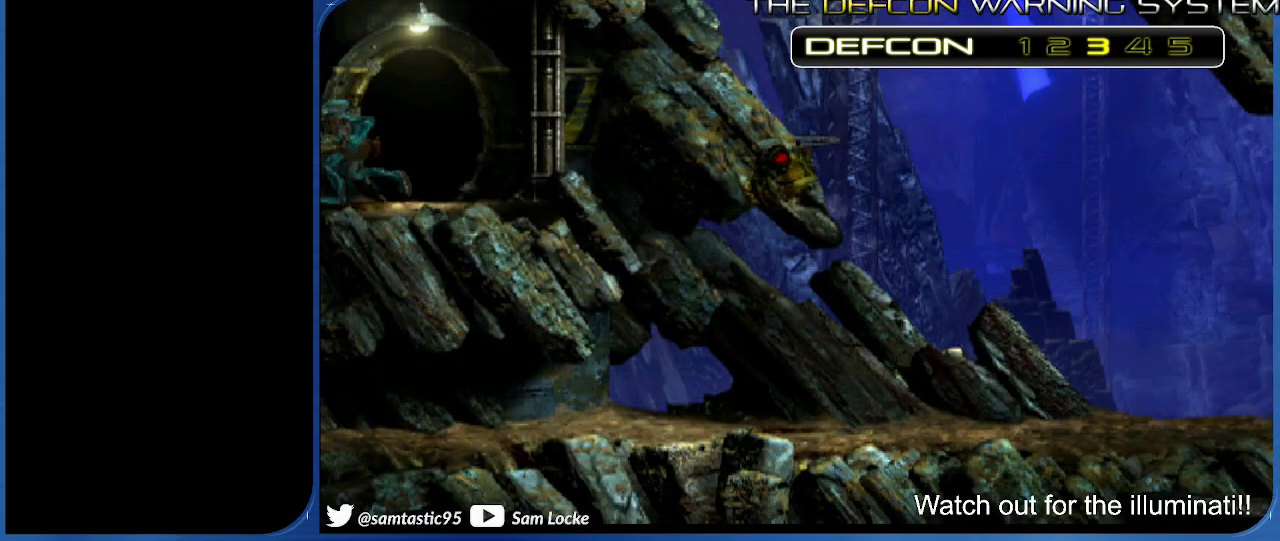
{"buttons": ["R1", "DPAD_LEFT"], "right_stick": "left", "events": []}
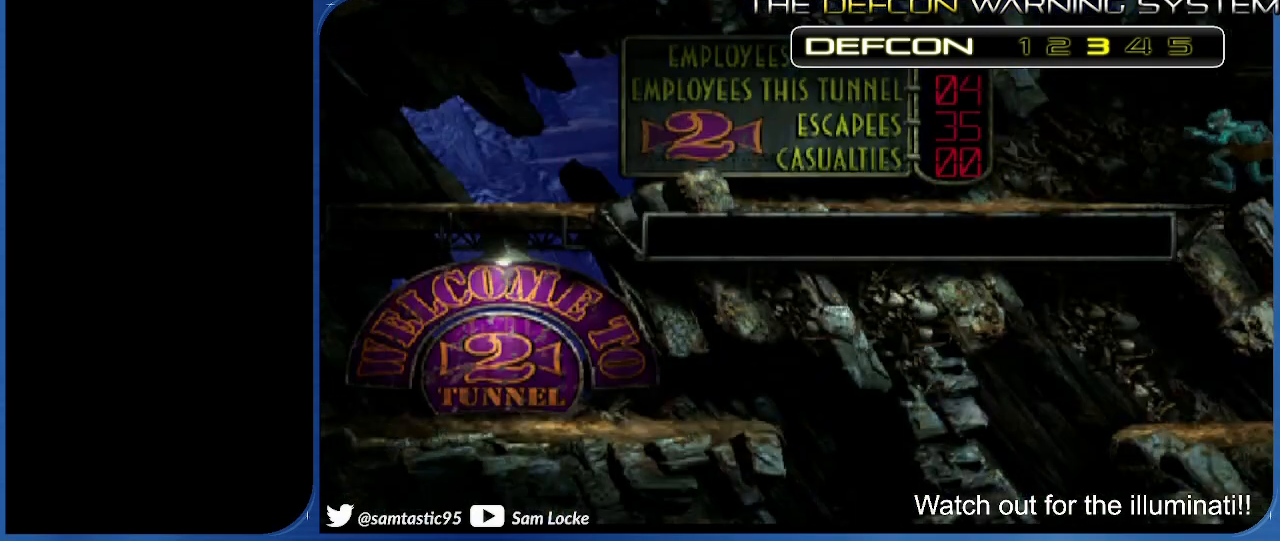
{"buttons": ["R1", "DPAD_LEFT"], "right_stick": "left", "events": []}
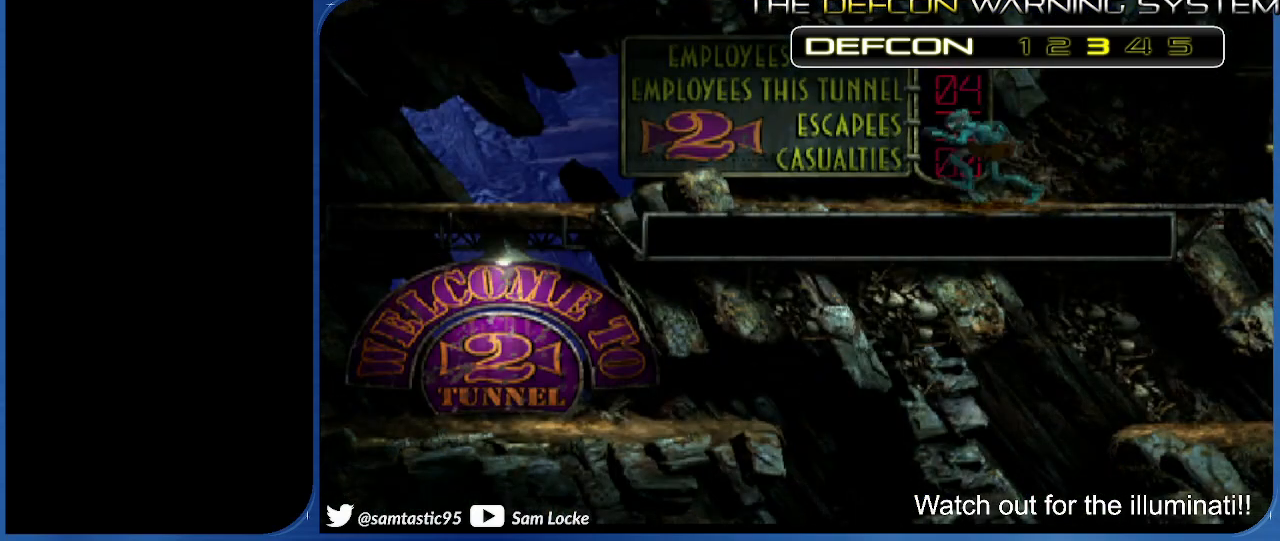
{"buttons": ["R1", "DPAD_DOWN", "DPAD_LEFT"], "right_stick": "left", "events": [[400, "DPAD_DOWN", "down"]]}
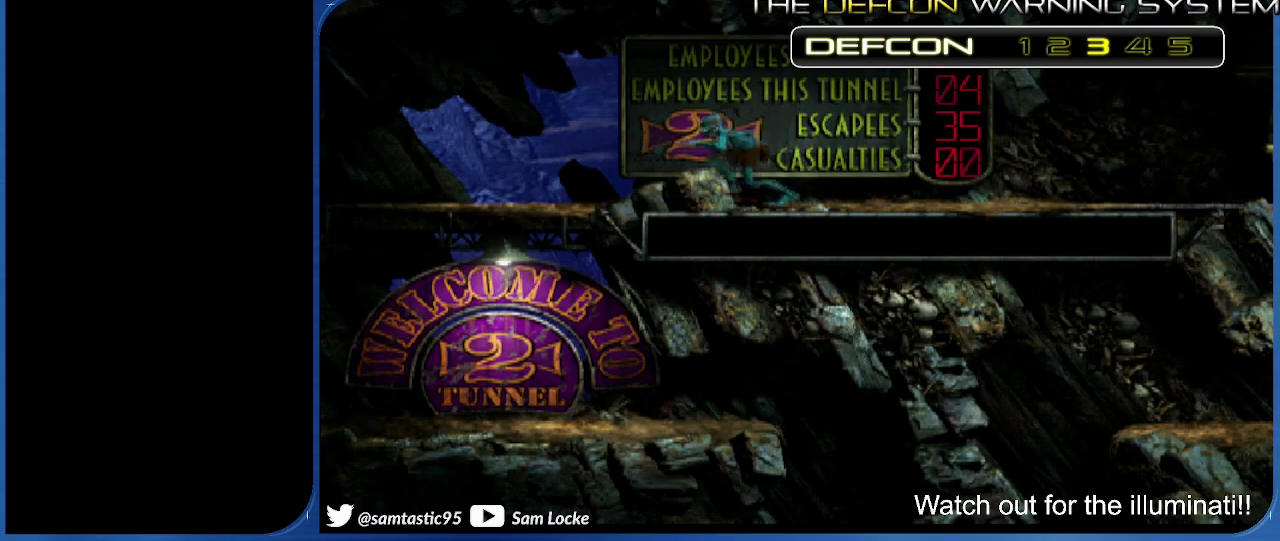
{"buttons": ["R1", "DPAD_LEFT"], "right_stick": "left", "events": [[150, "DPAD_DOWN", "up"], [167, "right_stick", "center"], [383, "right_stick", "left"]]}
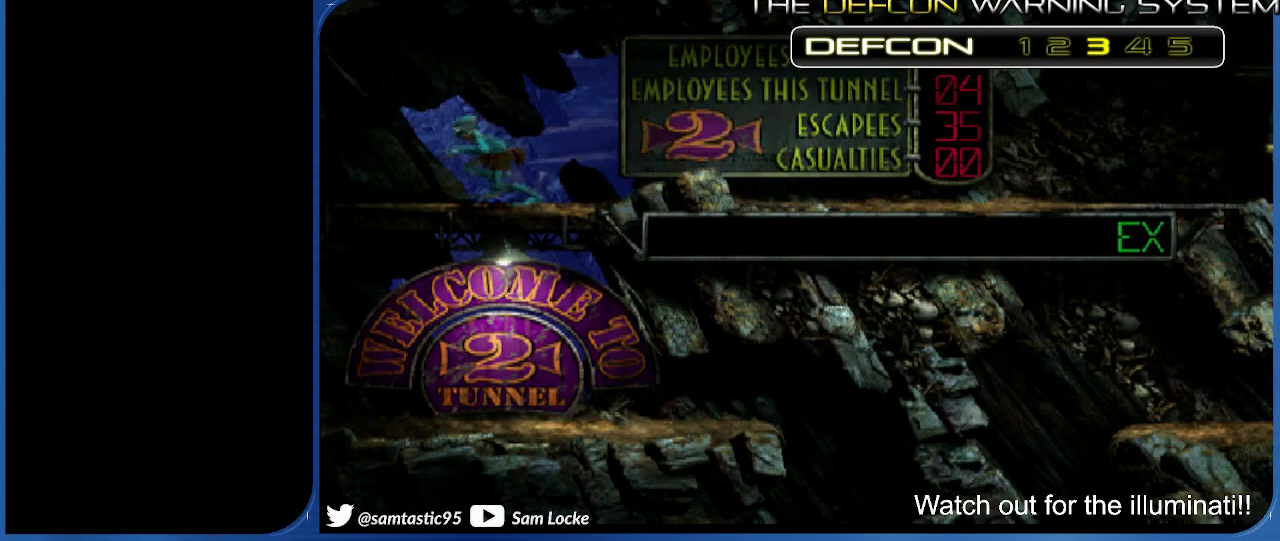
{"buttons": [], "right_stick": "left", "events": [[367, "DPAD_LEFT", "up"], [400, "R1", "up"]]}
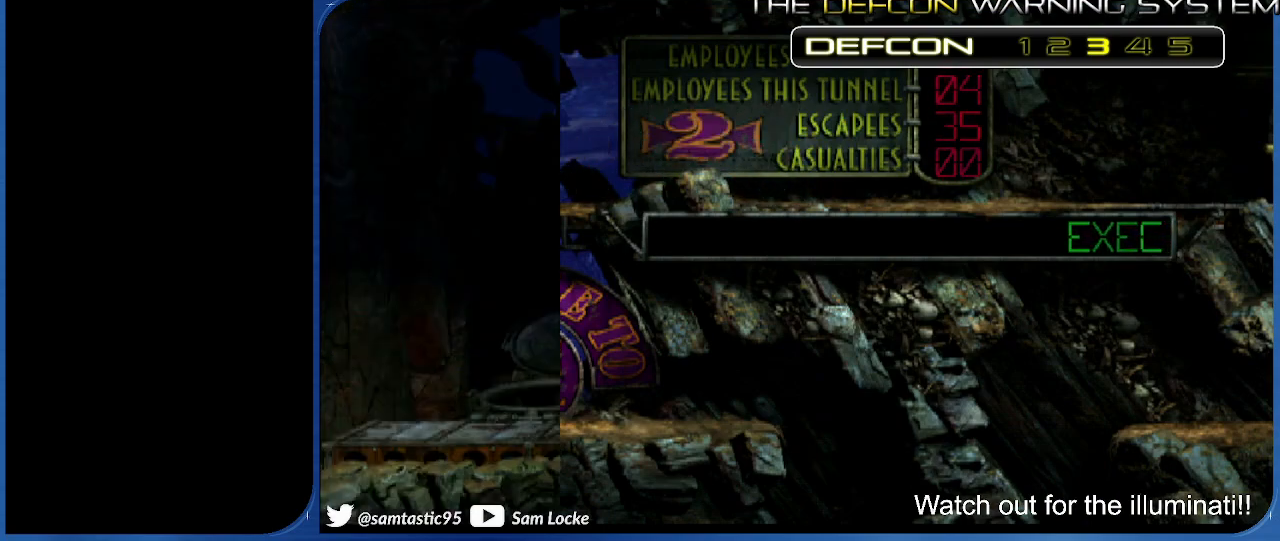
{"buttons": ["DPAD_UP"], "right_stick": "left", "events": [[117, "DPAD_UP", "down"]]}
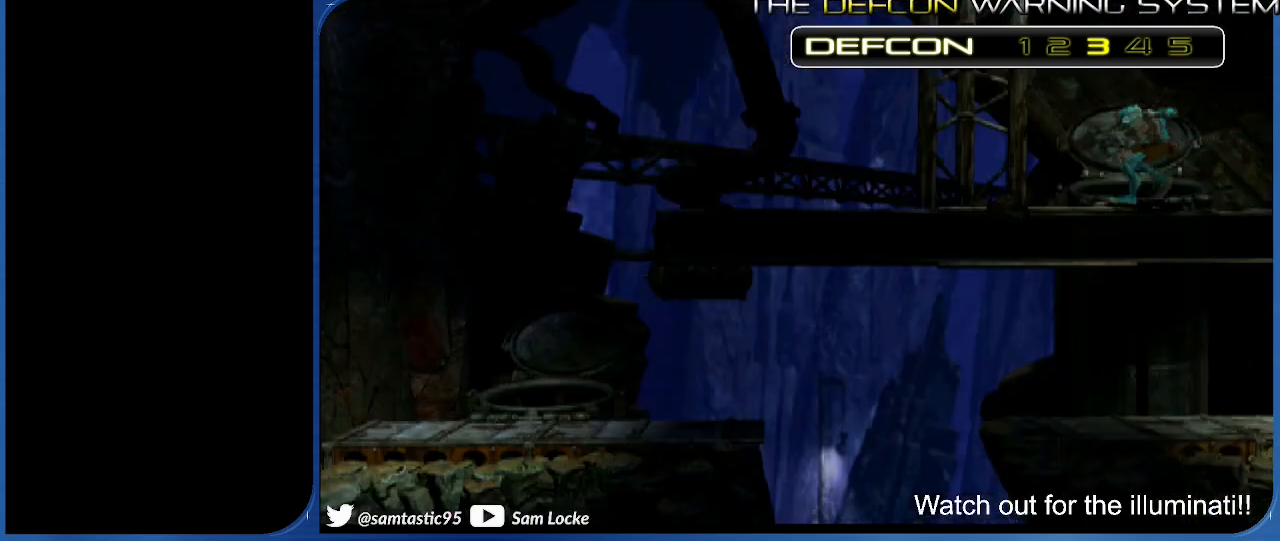
{"buttons": [], "right_stick": "left", "events": [[283, "DPAD_UP", "up"]]}
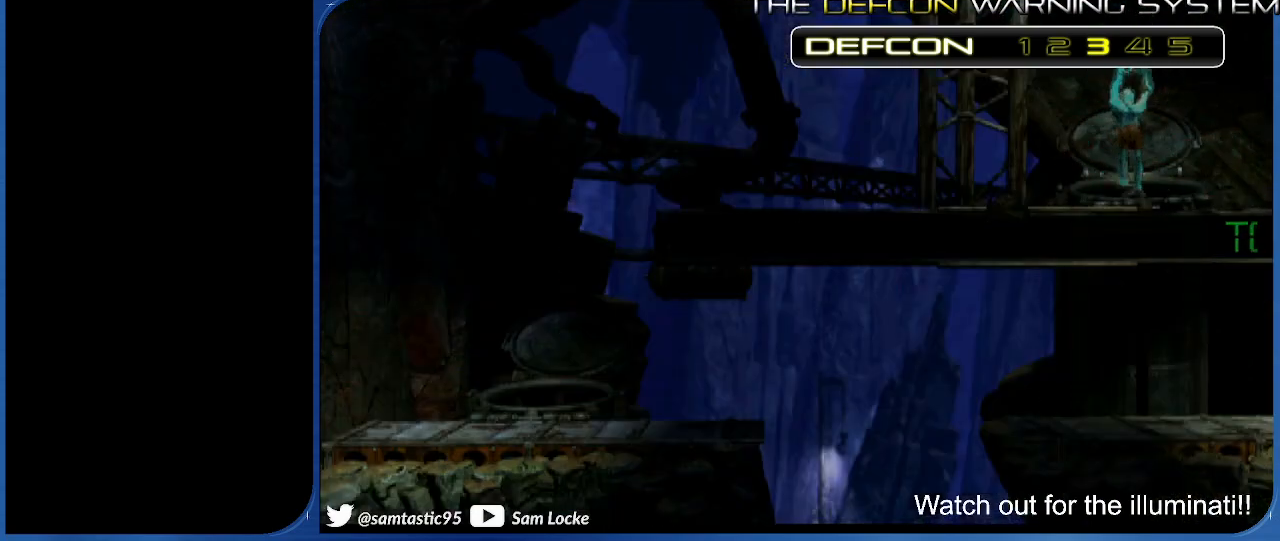
{"buttons": ["R1"], "right_stick": "left", "events": [[250, "R1", "down"]]}
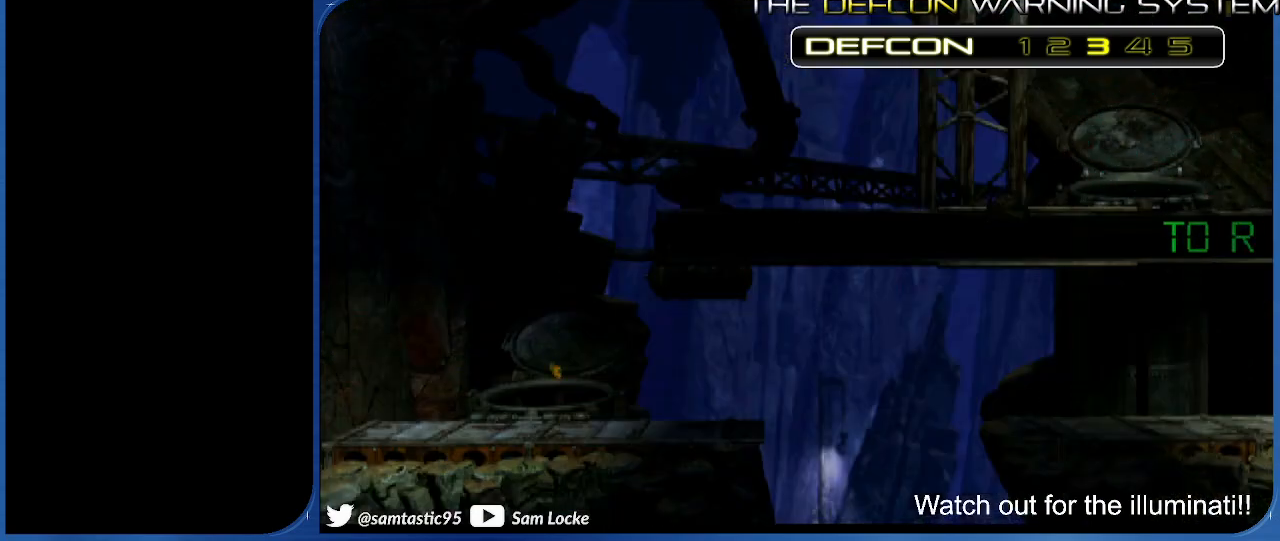
{"buttons": ["R1"], "right_stick": "left", "events": []}
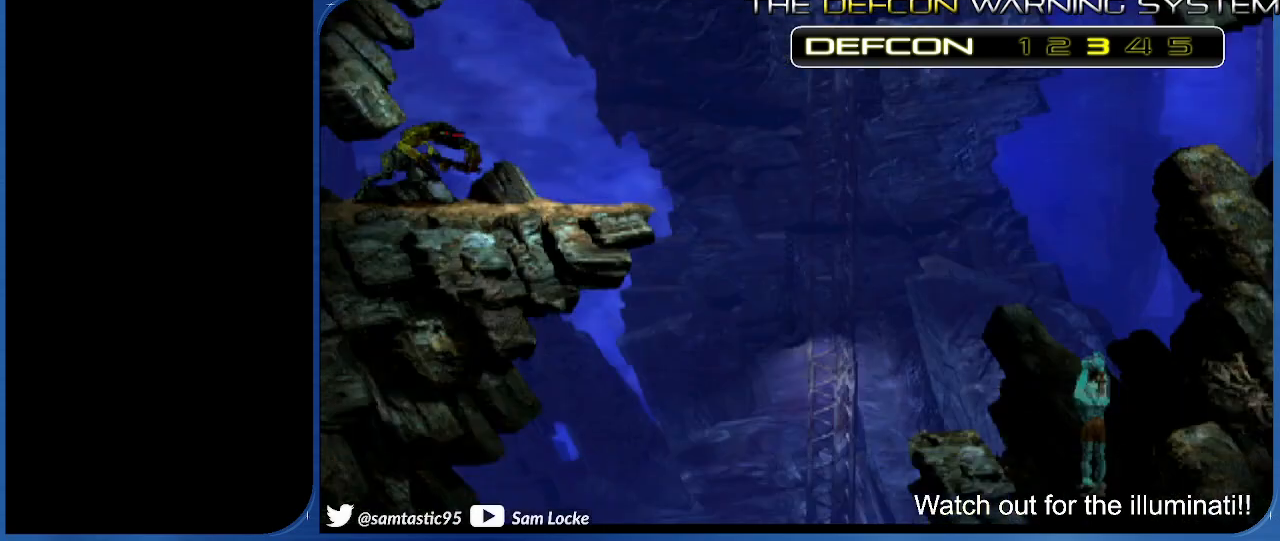
{"buttons": ["R1"], "right_stick": "left", "events": []}
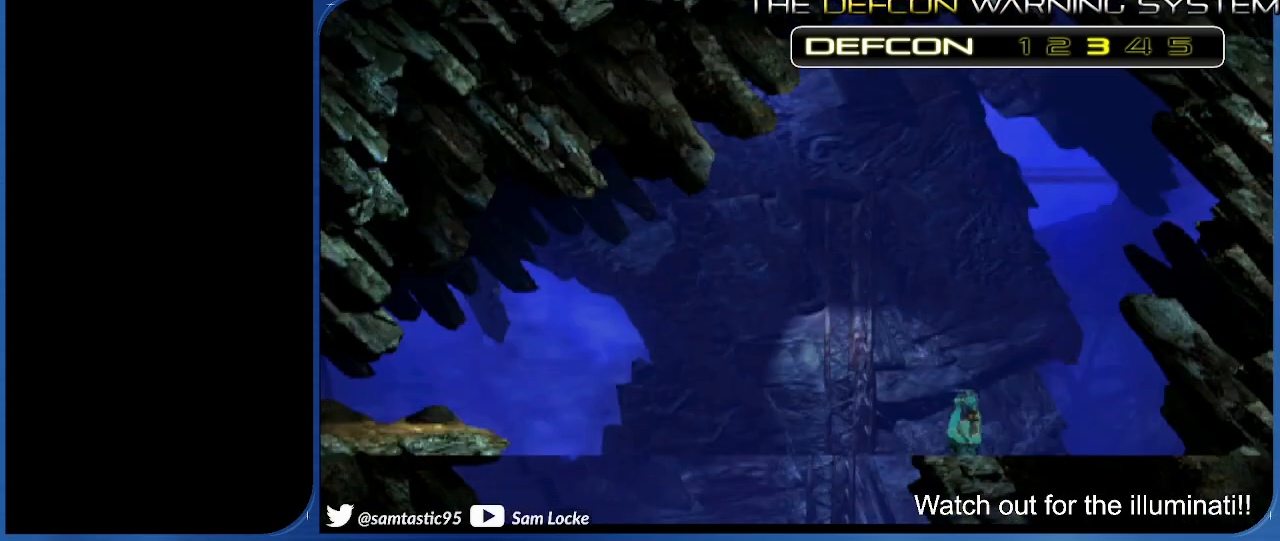
{"buttons": ["DPAD_RIGHT"], "right_stick": "left", "events": [[100, "DPAD_RIGHT", "down"], [183, "R1", "up"]]}
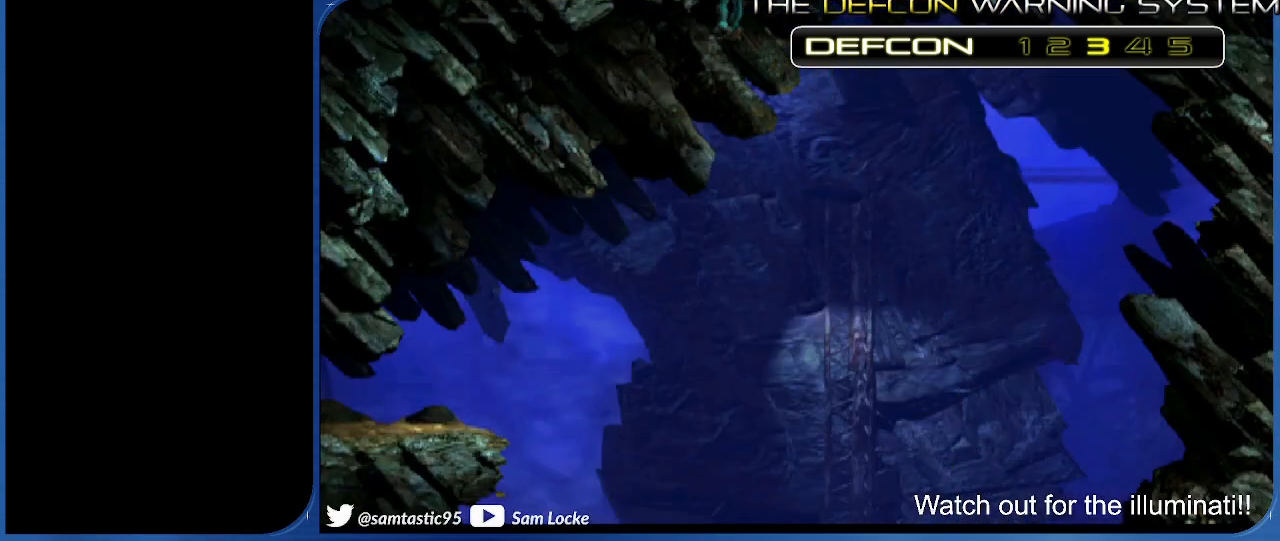
{"buttons": ["DPAD_RIGHT"], "right_stick": "left", "events": []}
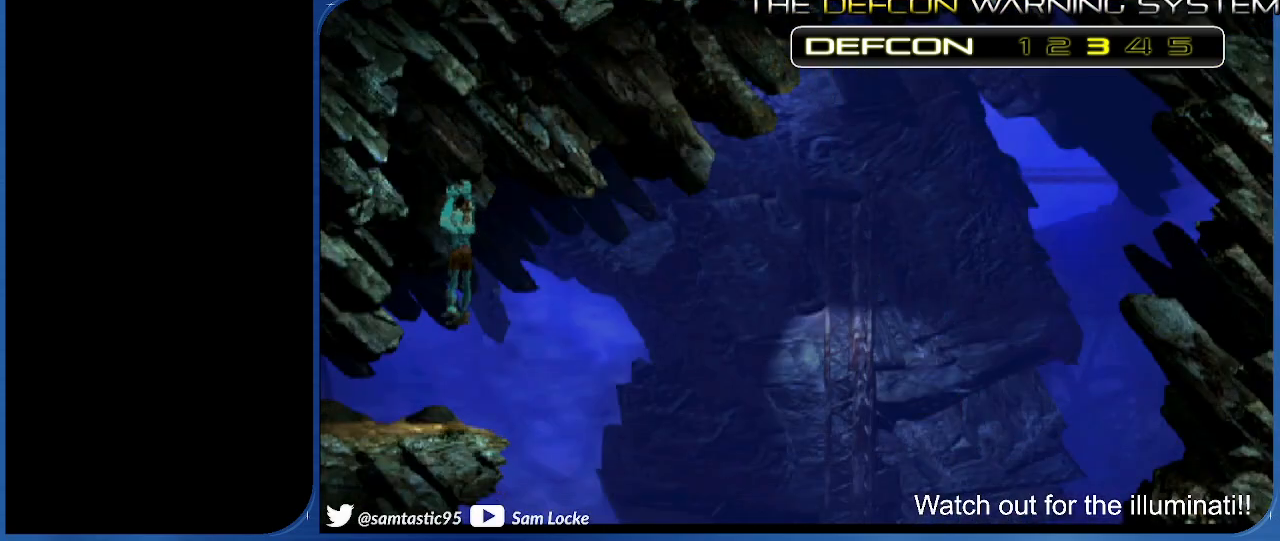
{"buttons": ["DPAD_RIGHT"], "right_stick": "left", "events": []}
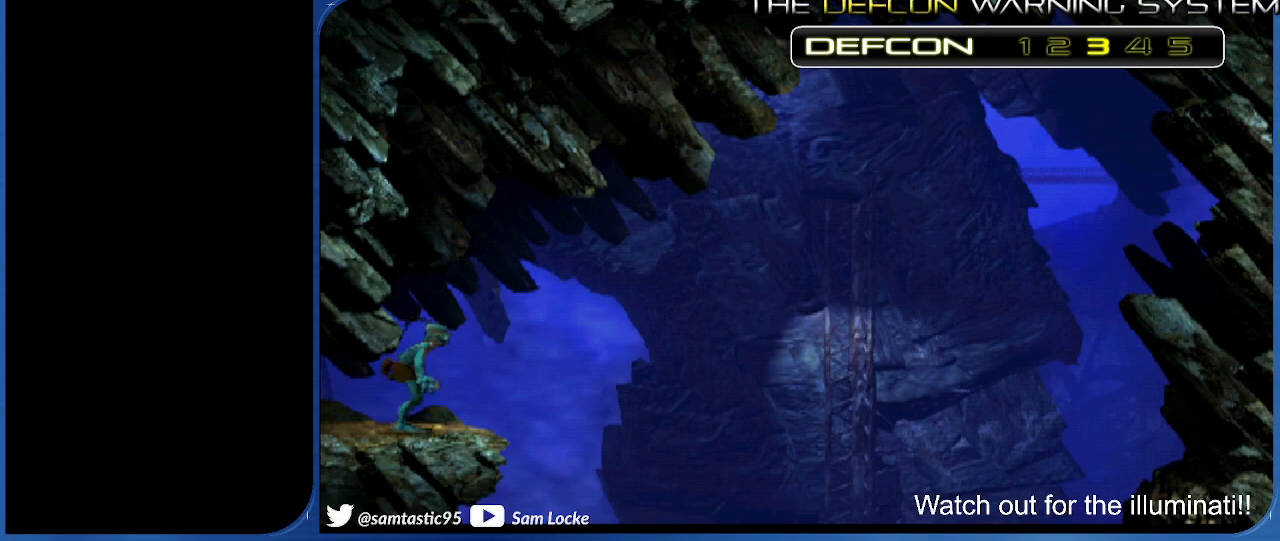
{"buttons": ["R1", "DPAD_DOWN"], "right_stick": "left", "events": [[67, "DPAD_RIGHT", "up"], [467, "DPAD_DOWN", "down"], [483, "R1", "down"]]}
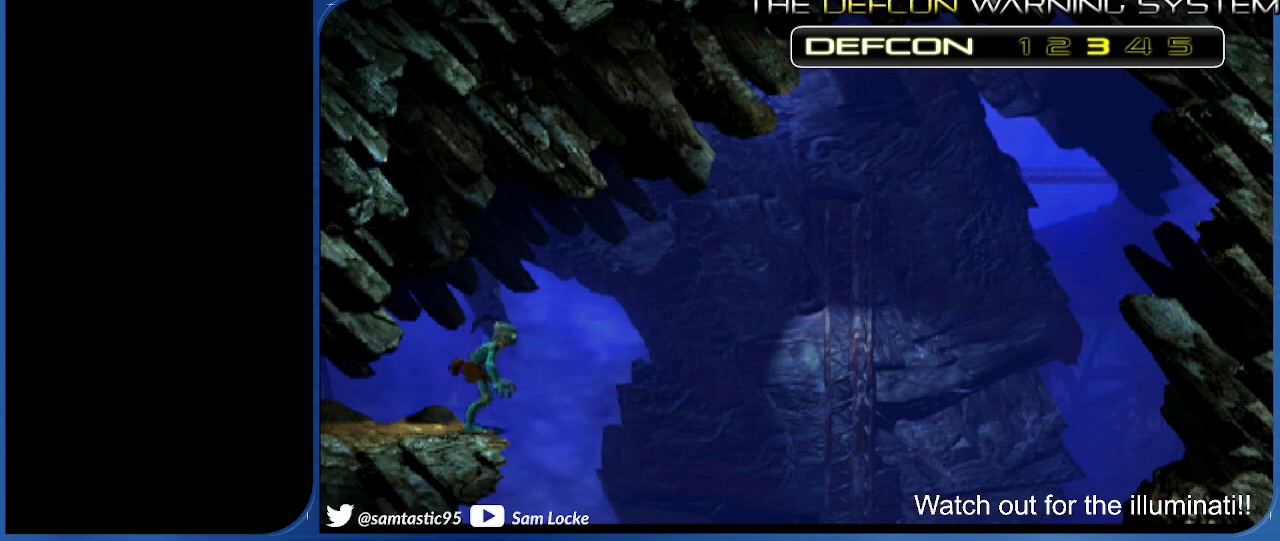
{"buttons": [], "right_stick": "left", "events": [[100, "DPAD_LEFT", "down"], [167, "DPAD_DOWN", "up"], [383, "DPAD_LEFT", "up"], [400, "R1", "up"]]}
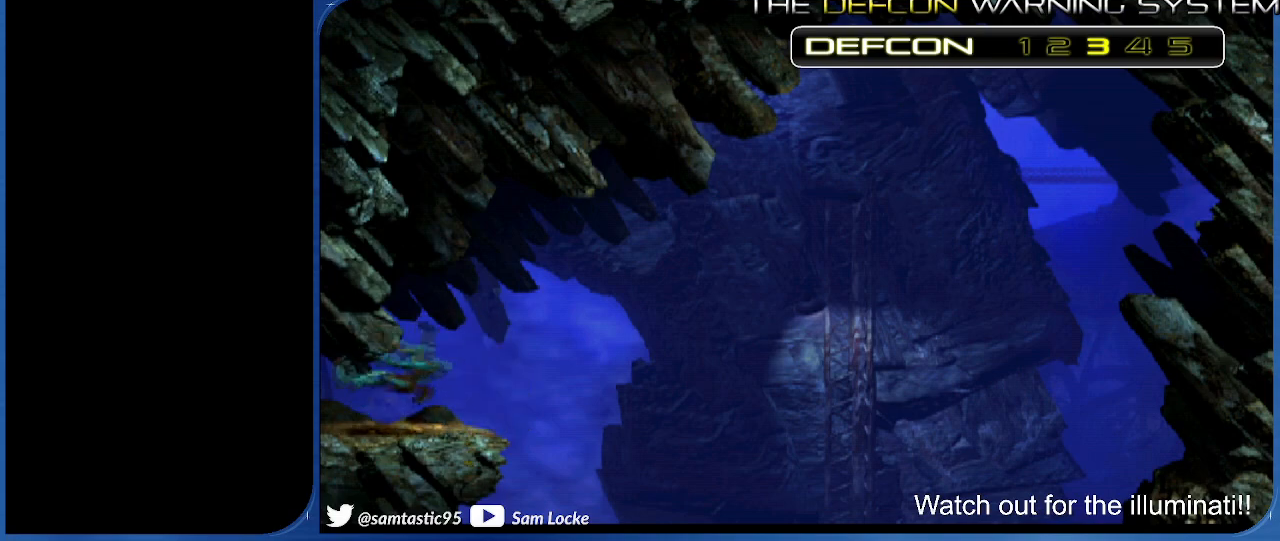
{"buttons": ["DPAD_LEFT"], "right_stick": "left", "events": [[133, "DPAD_LEFT", "down"]]}
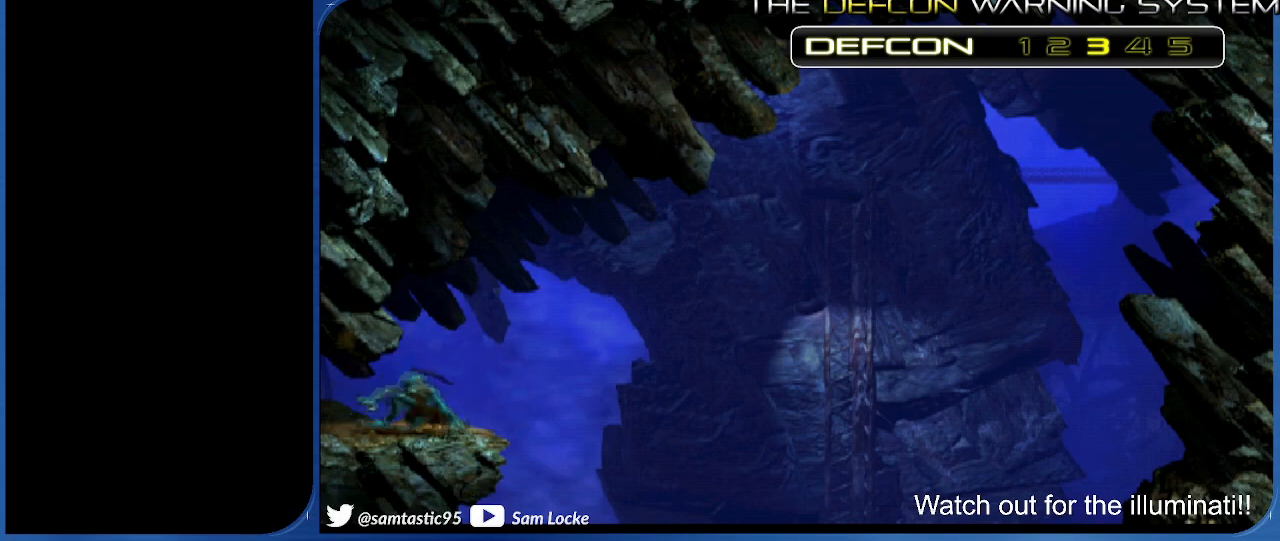
{"buttons": ["DPAD_LEFT"], "right_stick": "left", "events": []}
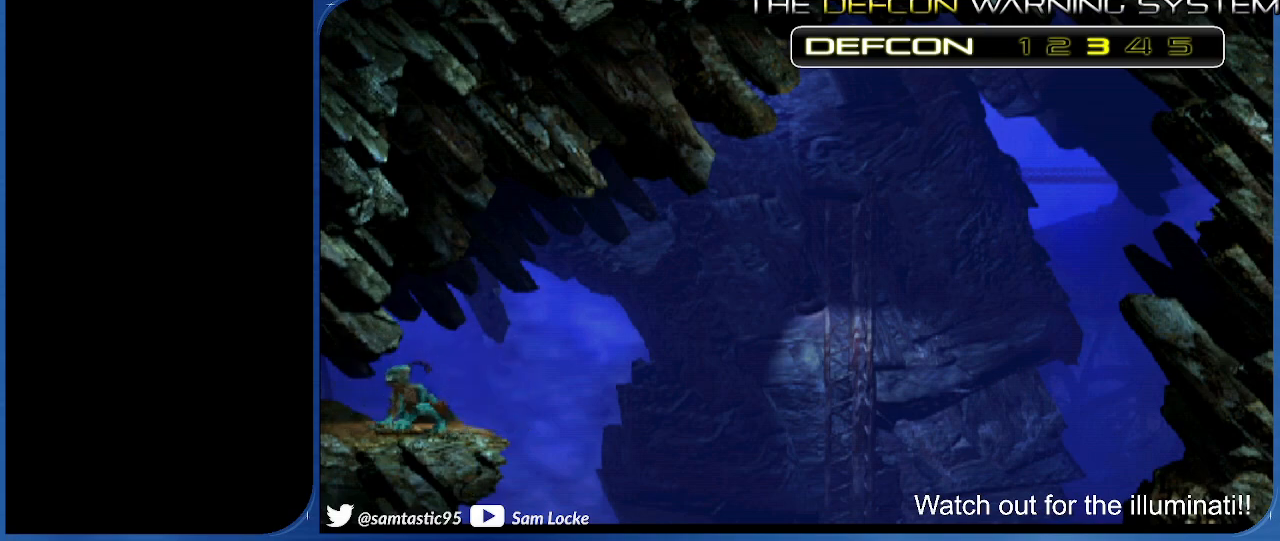
{"buttons": ["DPAD_RIGHT"], "right_stick": "left", "events": [[250, "DPAD_LEFT", "up"], [467, "DPAD_RIGHT", "down"]]}
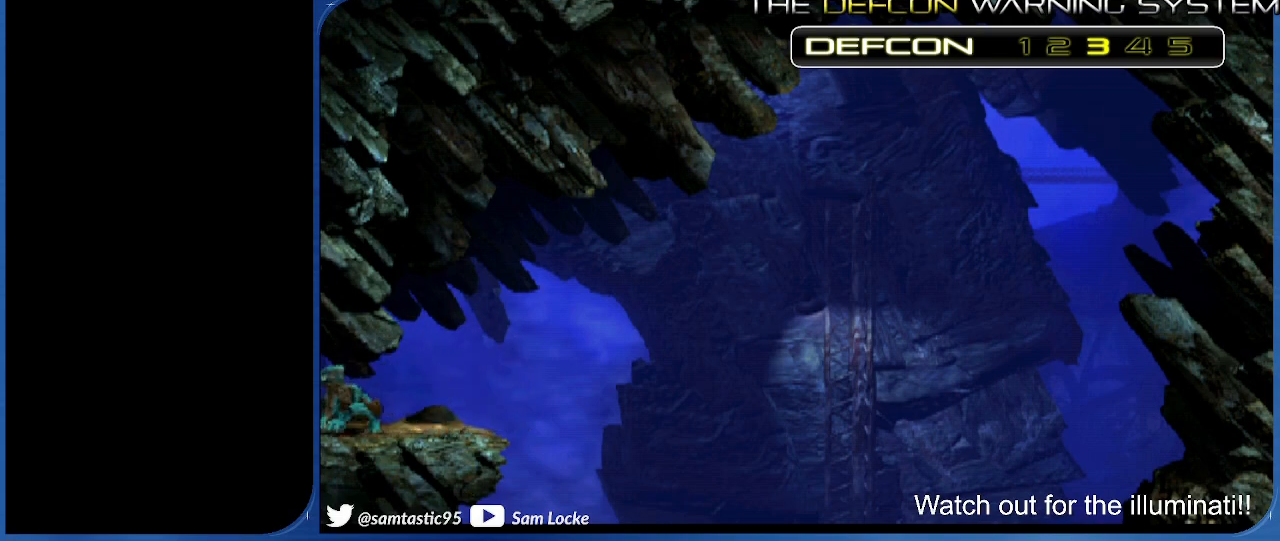
{"buttons": ["DPAD_DOWN"], "right_stick": "left", "events": [[167, "DPAD_RIGHT", "up"], [500, "DPAD_DOWN", "down"]]}
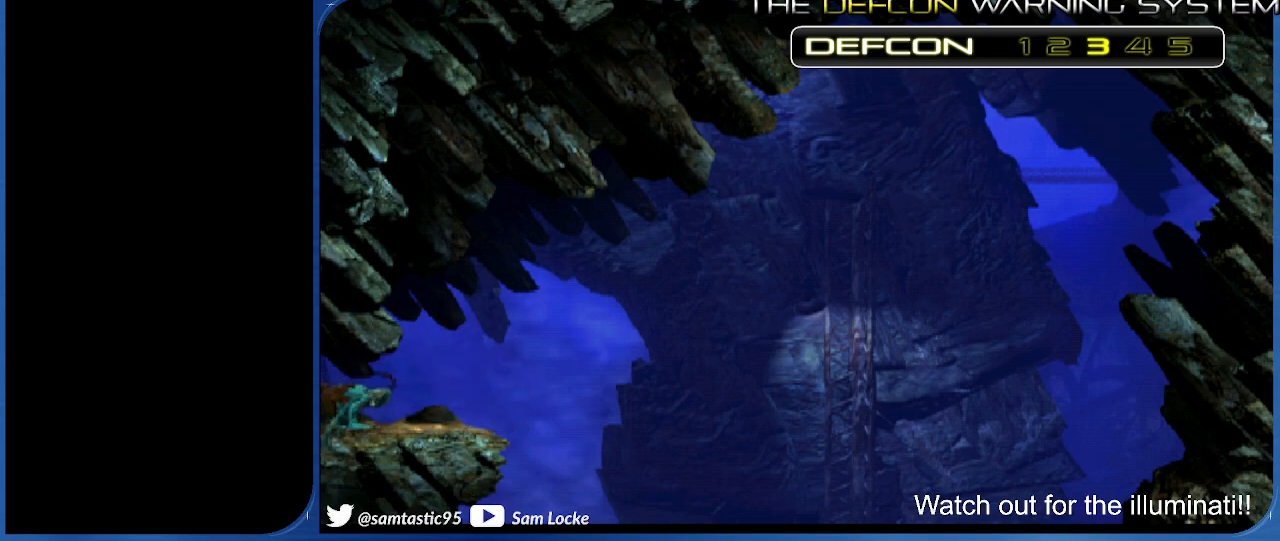
{"buttons": ["DPAD_DOWN"], "right_stick": "left", "events": []}